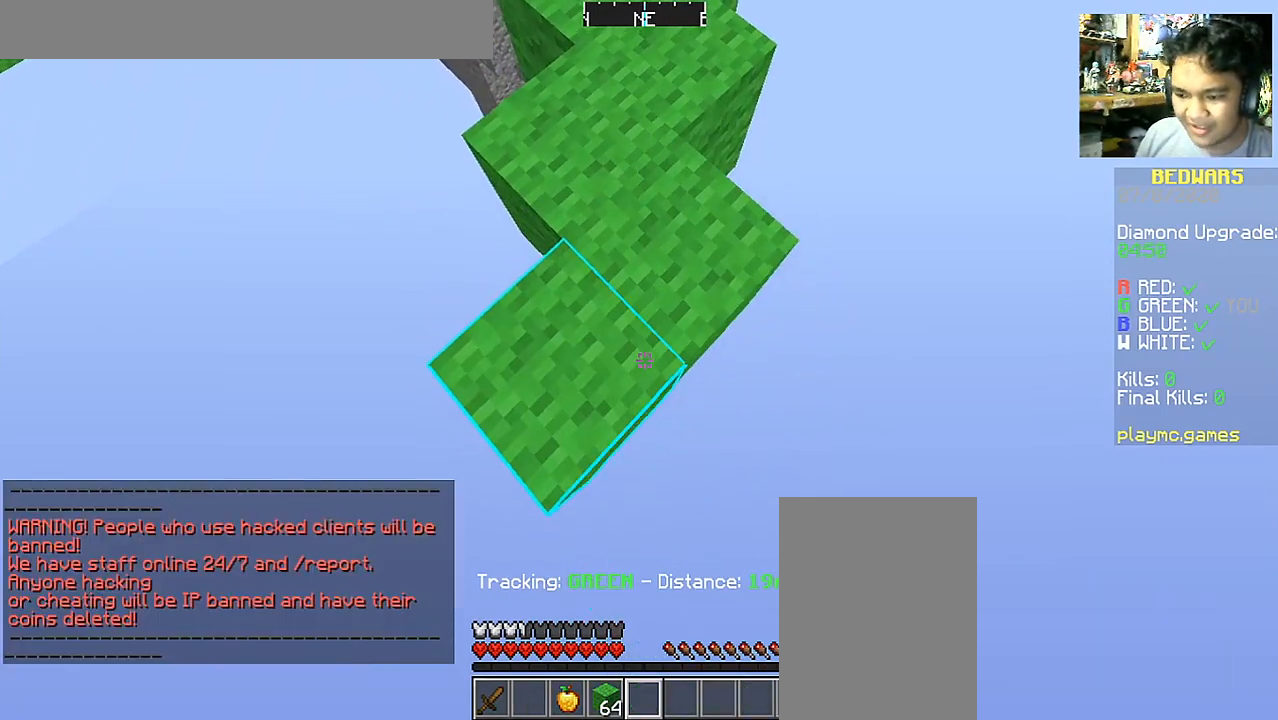
Gameplay with keyboard and mouse; each line is a JSON object with the keys and mouse buttons held at the frame after it. "events" lists presses ("down") and releases ("up") of "a", "d", "s", "space", "w", "mouse_left" and "mouse_right" between this image and that frame as [ms after this image, input, new state], when the widget could be followed in between. "mouse_left", "mouse_right" = the "left", "right" buttons of the "mouse" list. No other keys are recorded. Fast repeated clicks can show as one long hold. Mouse movement is not recorded.
{"keys": ["s"], "mouse": ["right"], "events": [[17, "mouse_right", "up"], [467, "mouse_right", "down"]]}
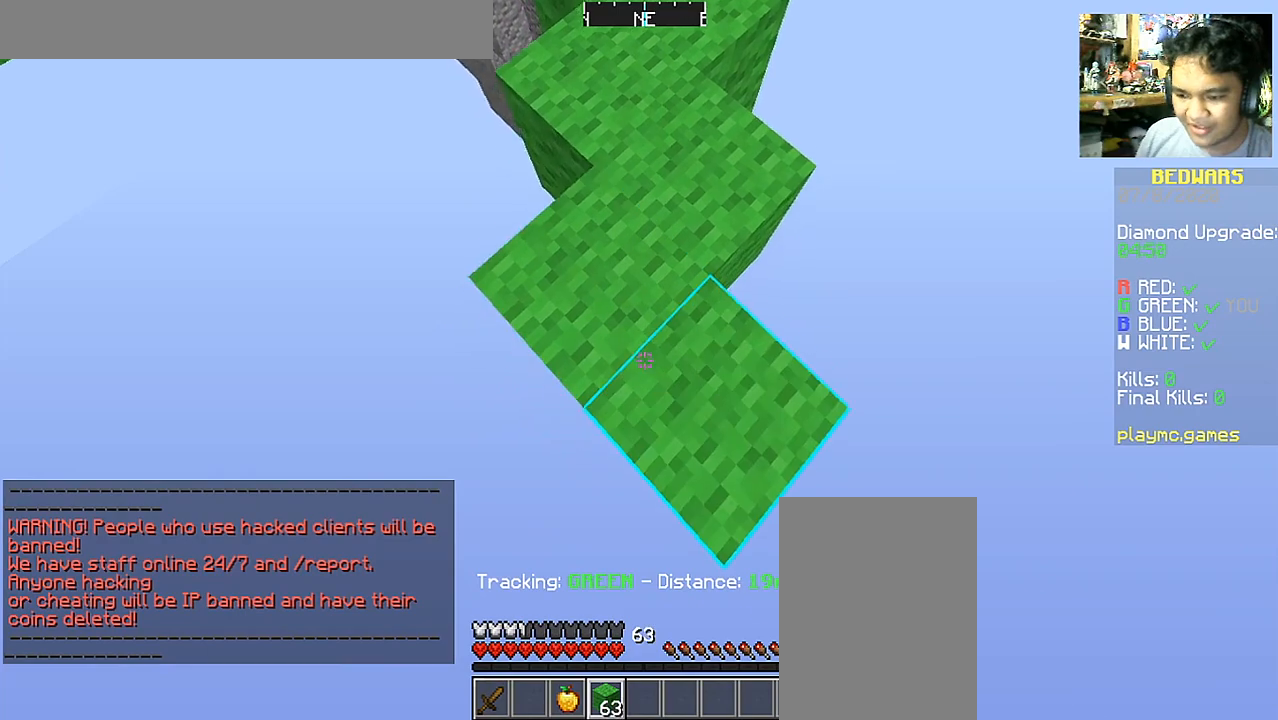
{"keys": ["s"], "mouse": [], "events": [[50, "mouse_right", "up"]]}
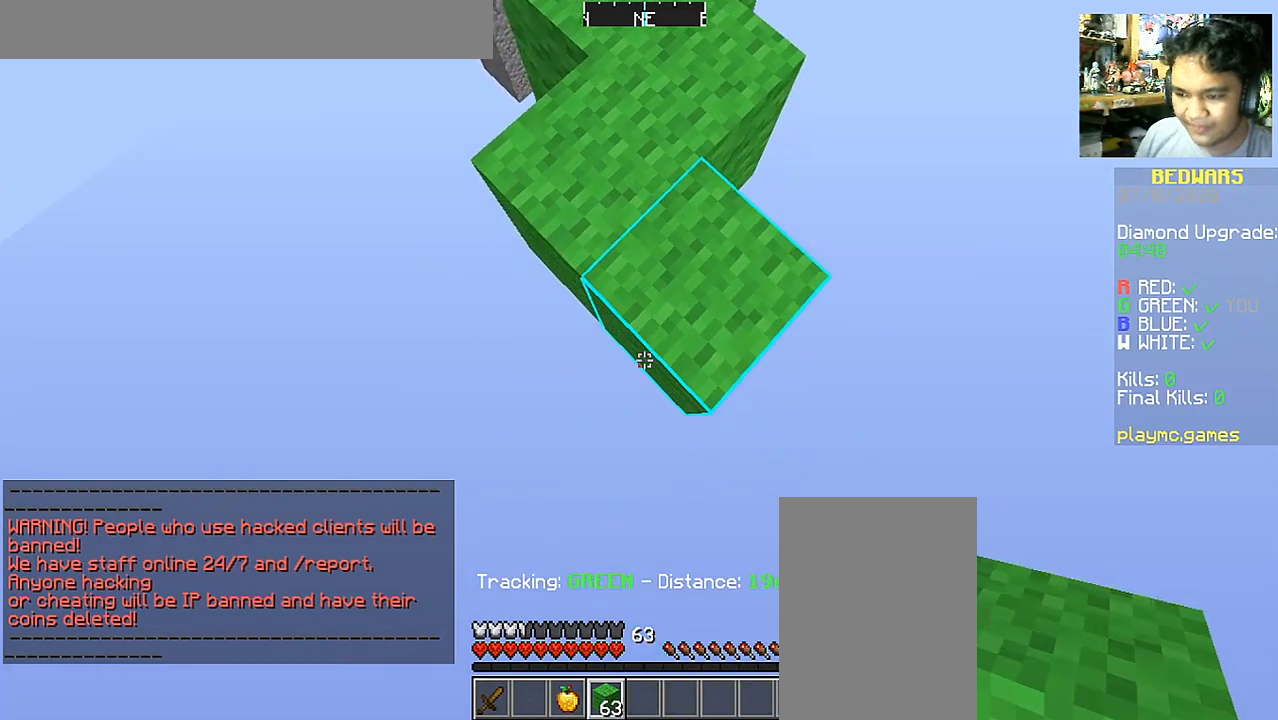
{"keys": ["d", "s"], "mouse": [], "events": [[17, "mouse_right", "down"], [117, "mouse_right", "up"], [417, "d", "down"]]}
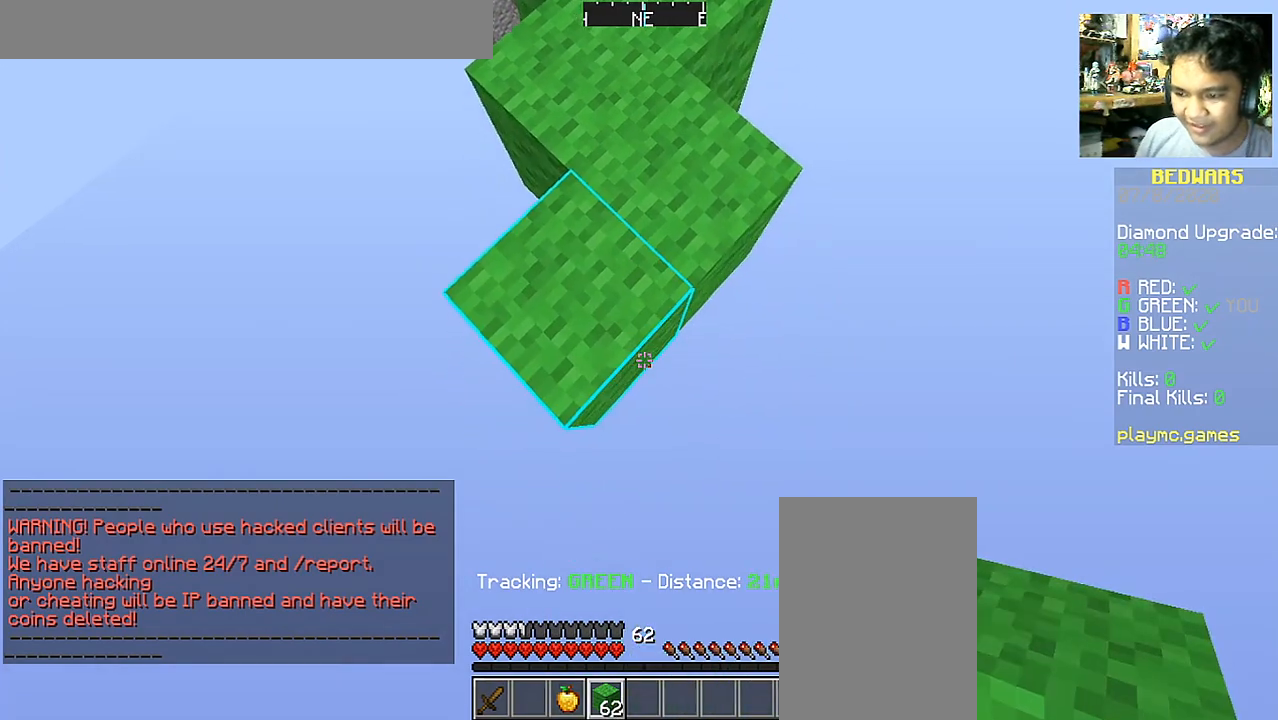
{"keys": ["s"], "mouse": [], "events": [[17, "d", "up"], [67, "mouse_right", "down"], [167, "mouse_right", "up"]]}
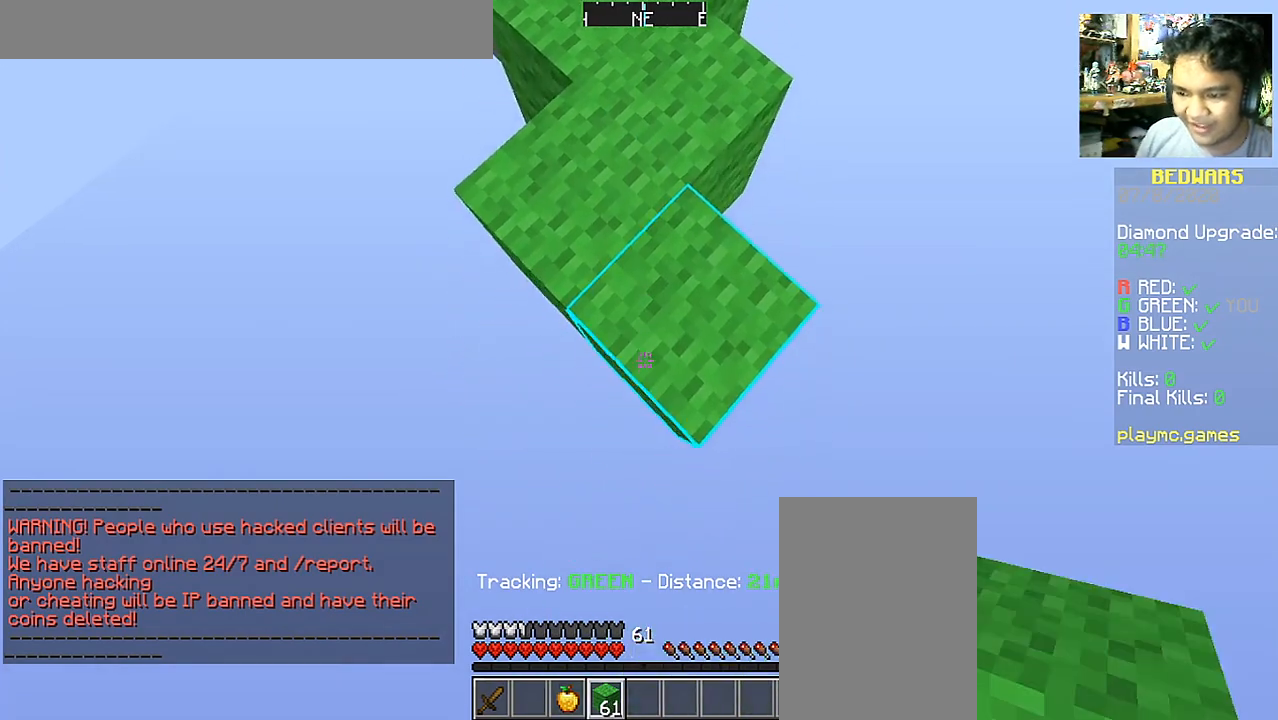
{"keys": ["s"], "mouse": [], "events": [[117, "mouse_right", "down"], [217, "mouse_right", "up"]]}
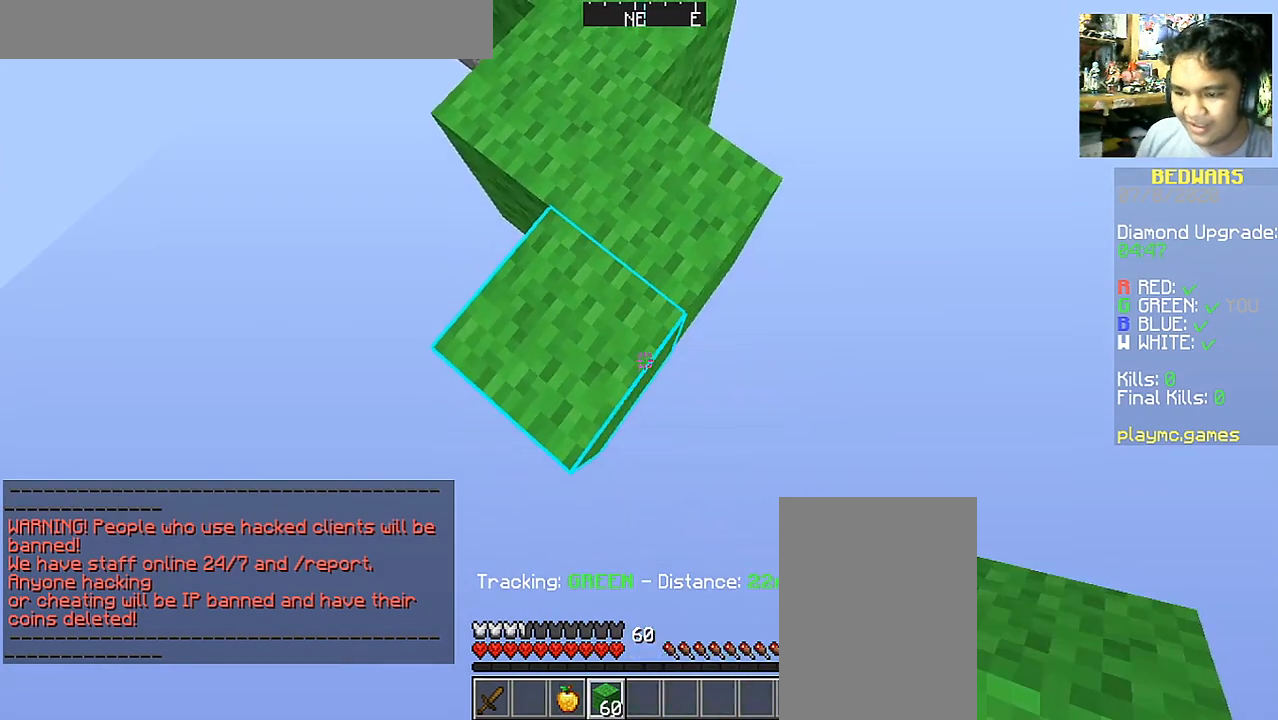
{"keys": ["s"], "mouse": [], "events": [[117, "mouse_right", "down"], [217, "mouse_right", "up"]]}
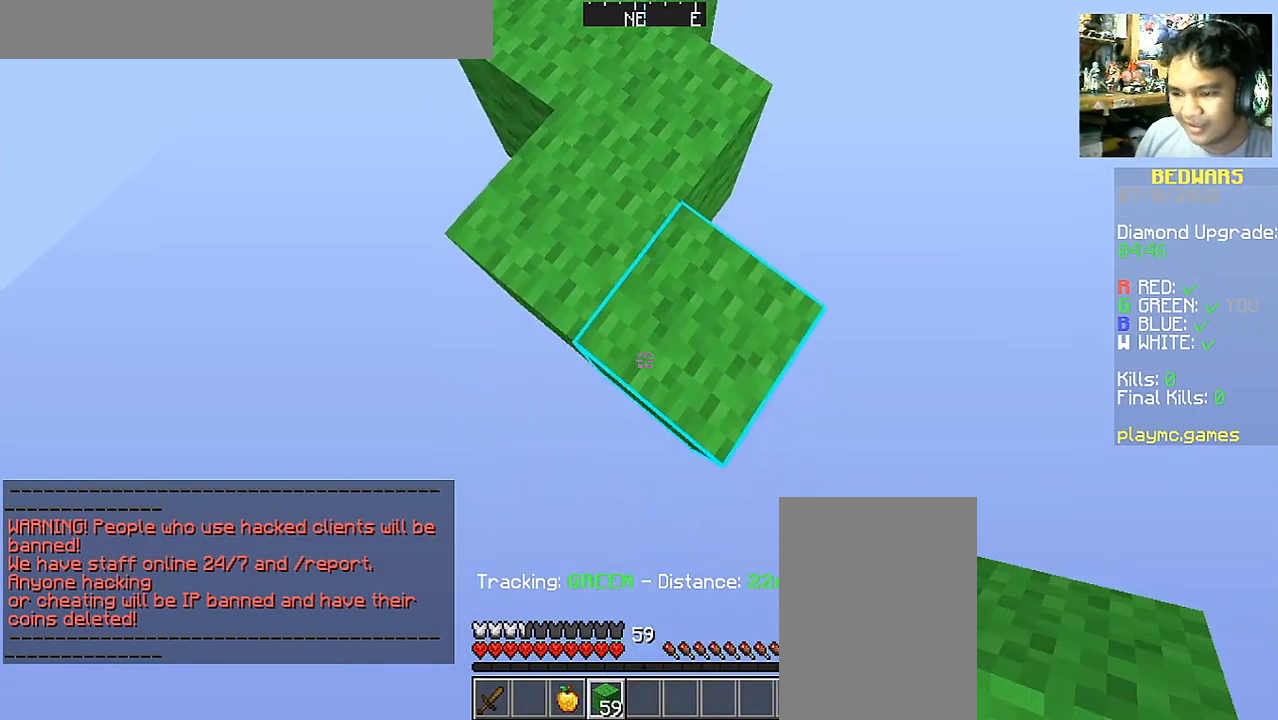
{"keys": ["s"], "mouse": [], "events": [[217, "d", "down"], [217, "mouse_right", "down"], [317, "d", "up"], [317, "mouse_right", "up"]]}
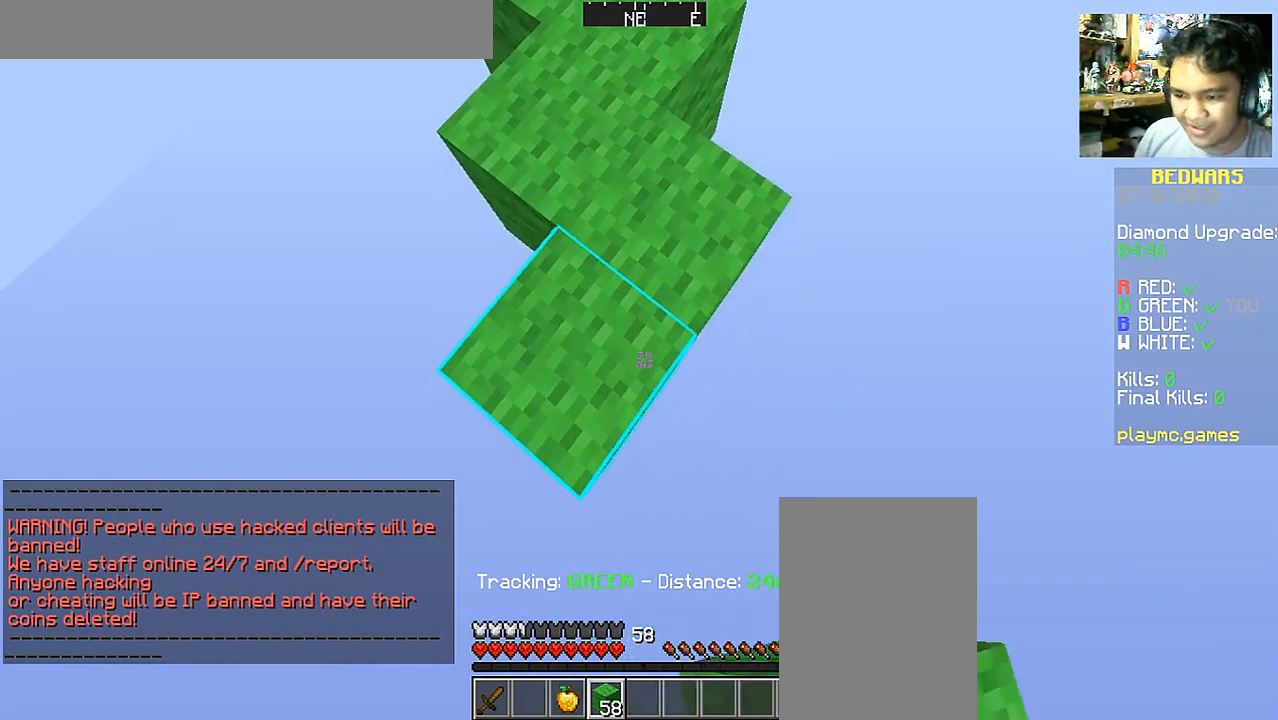
{"keys": ["s"], "mouse": [], "events": [[217, "mouse_right", "down"], [367, "mouse_right", "up"]]}
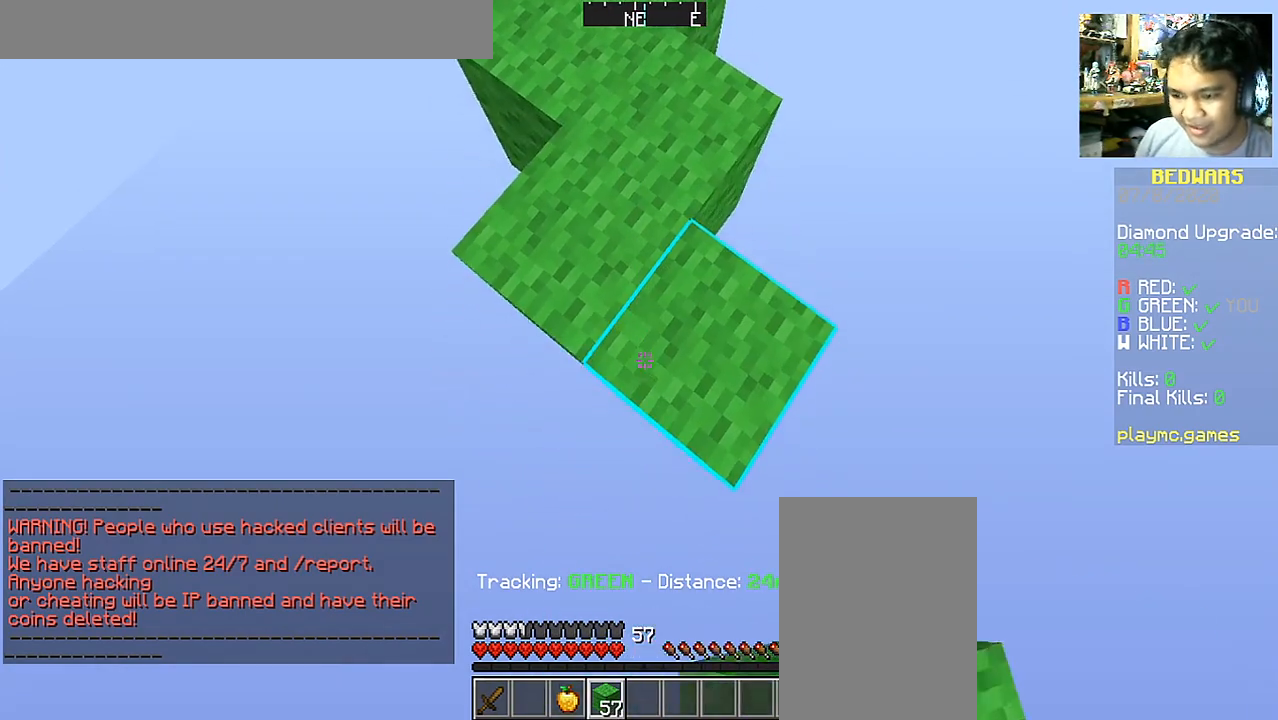
{"keys": ["s"], "mouse": [], "events": [[67, "d", "down"], [150, "d", "up"], [317, "mouse_right", "down"], [400, "mouse_right", "up"]]}
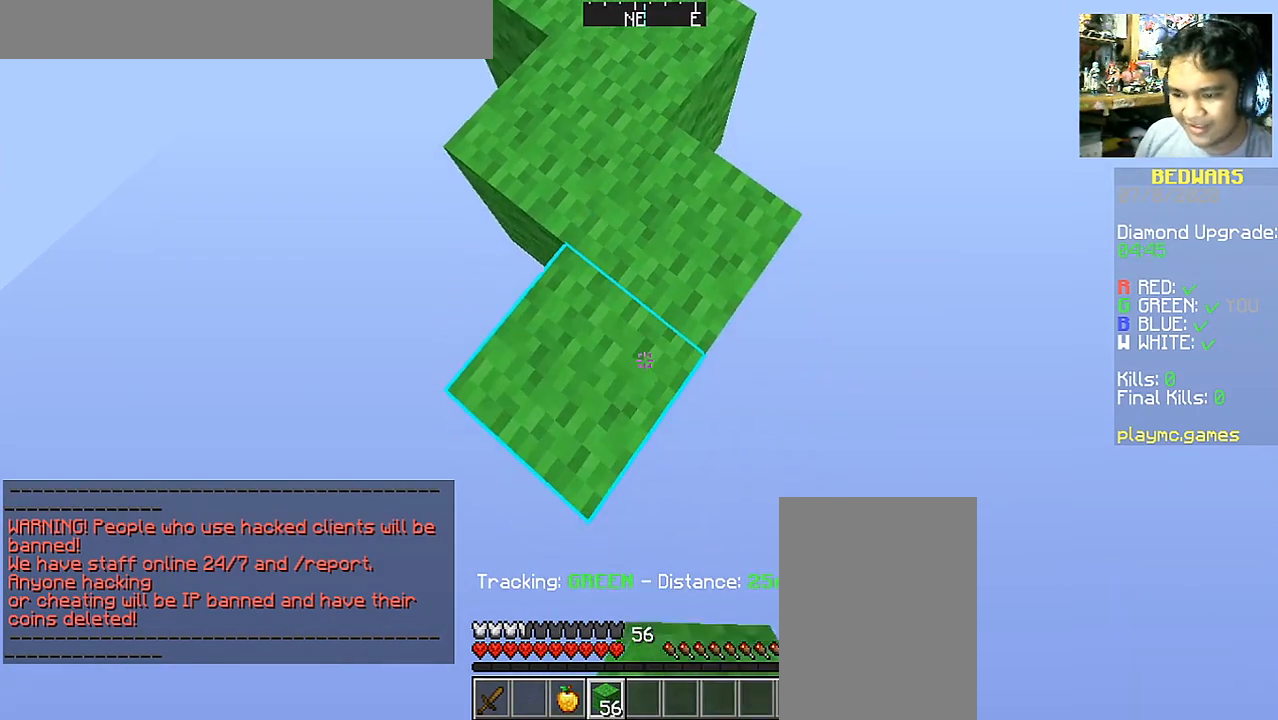
{"keys": ["s"], "mouse": ["right"], "events": [[267, "d", "down"], [417, "d", "up"], [417, "mouse_right", "down"]]}
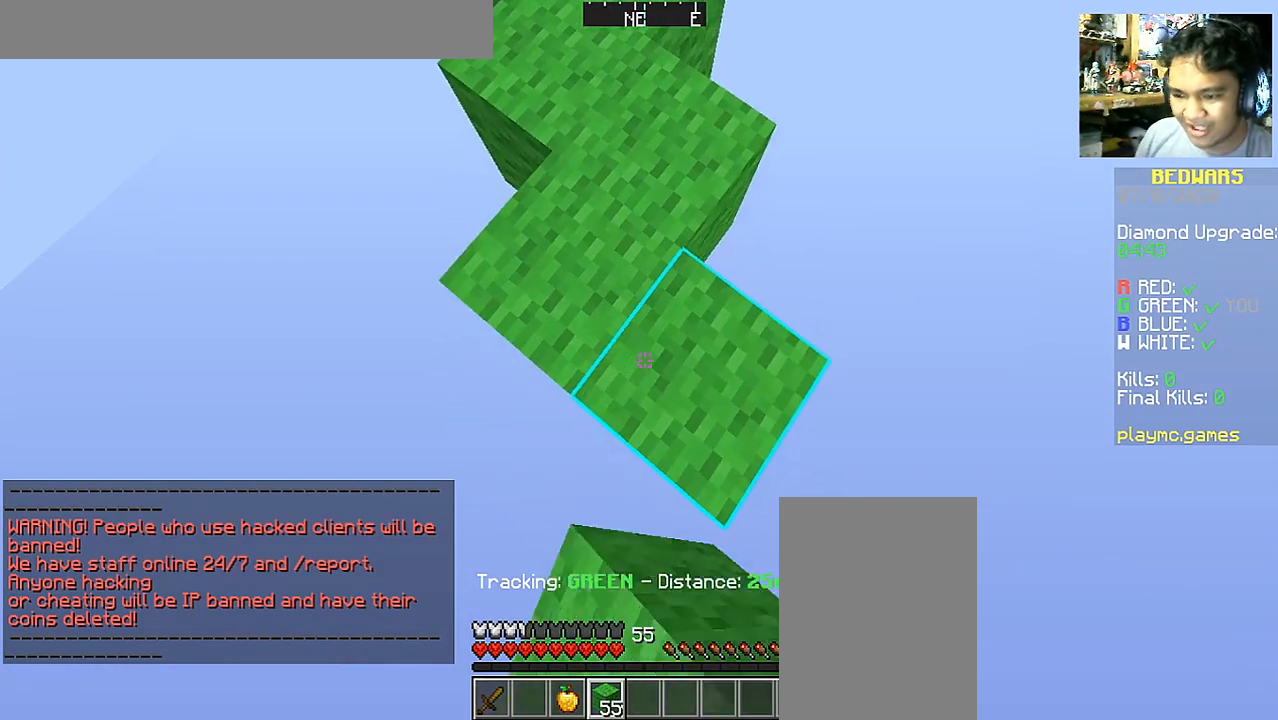
{"keys": ["d", "s"], "mouse": ["right"], "events": [[17, "mouse_right", "up"], [417, "mouse_right", "down"], [467, "d", "down"]]}
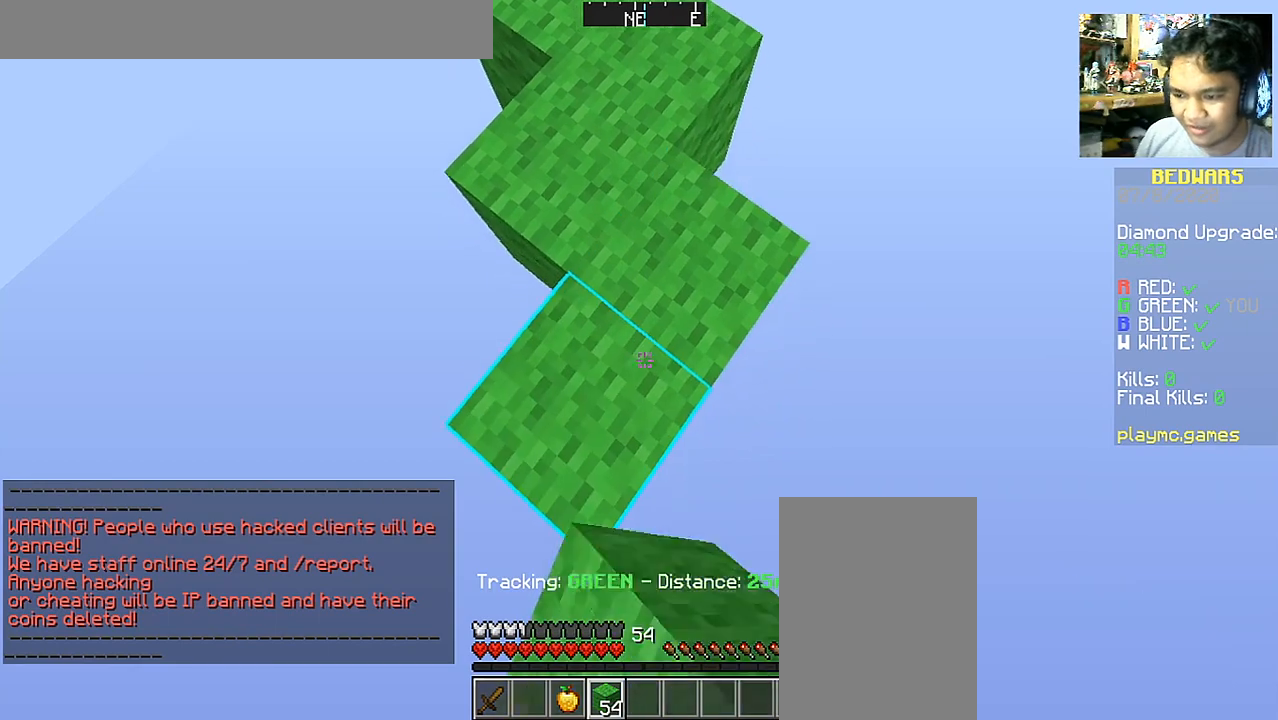
{"keys": ["s"], "mouse": ["right"], "events": [[67, "mouse_right", "up"], [117, "d", "up"], [417, "mouse_right", "down"]]}
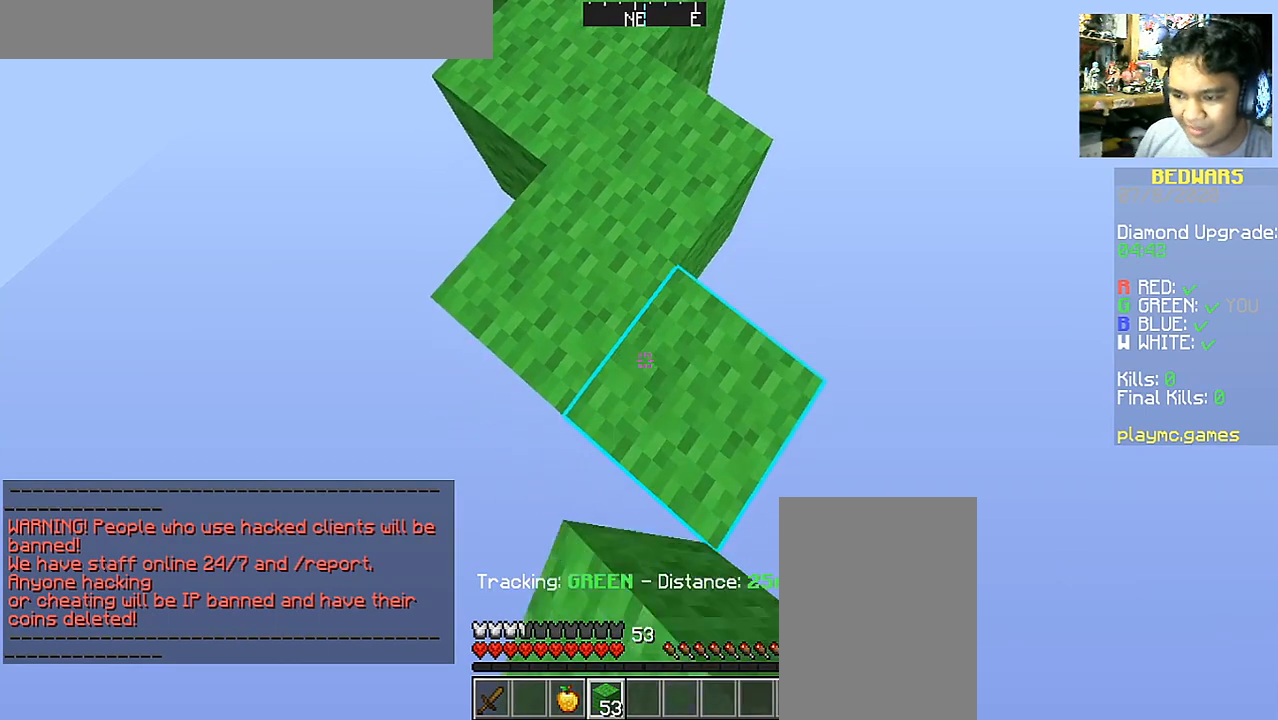
{"keys": ["s"], "mouse": [], "events": [[17, "mouse_right", "up"], [367, "d", "down"], [467, "d", "up"]]}
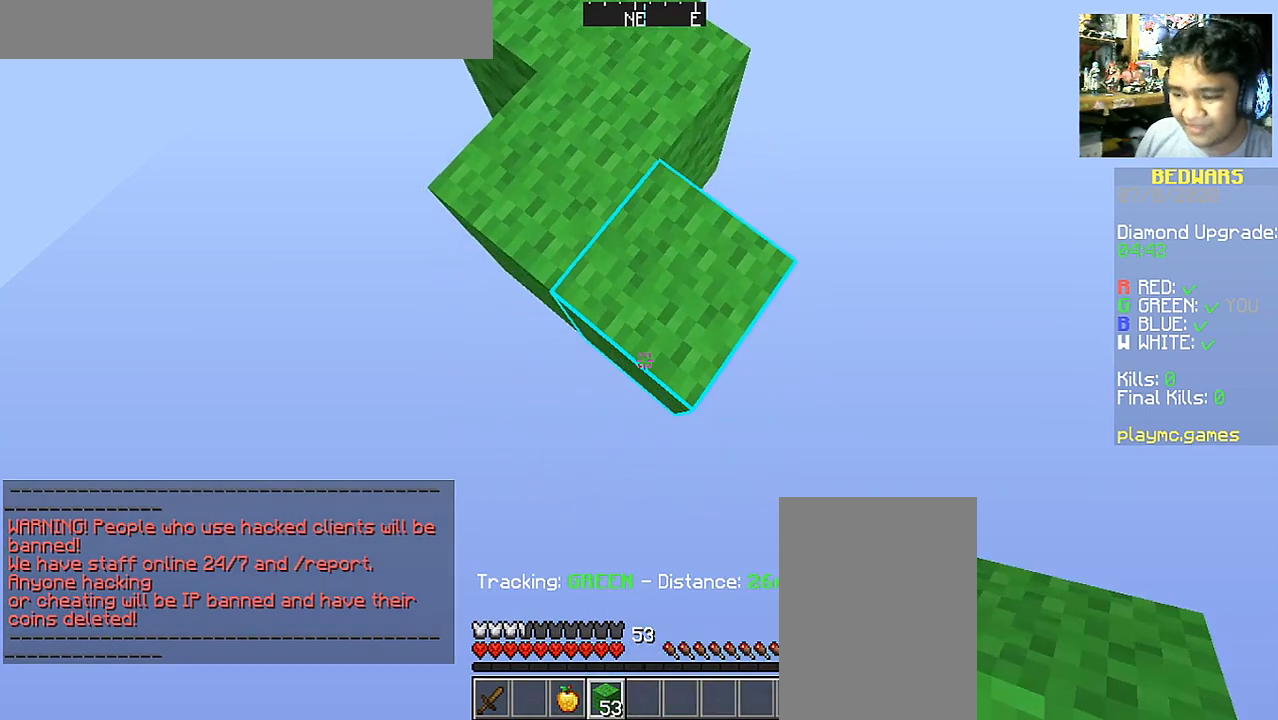
{"keys": ["s"], "mouse": [], "events": [[17, "mouse_right", "down"], [167, "mouse_right", "up"], [367, "mouse_right", "down"], [467, "mouse_right", "up"]]}
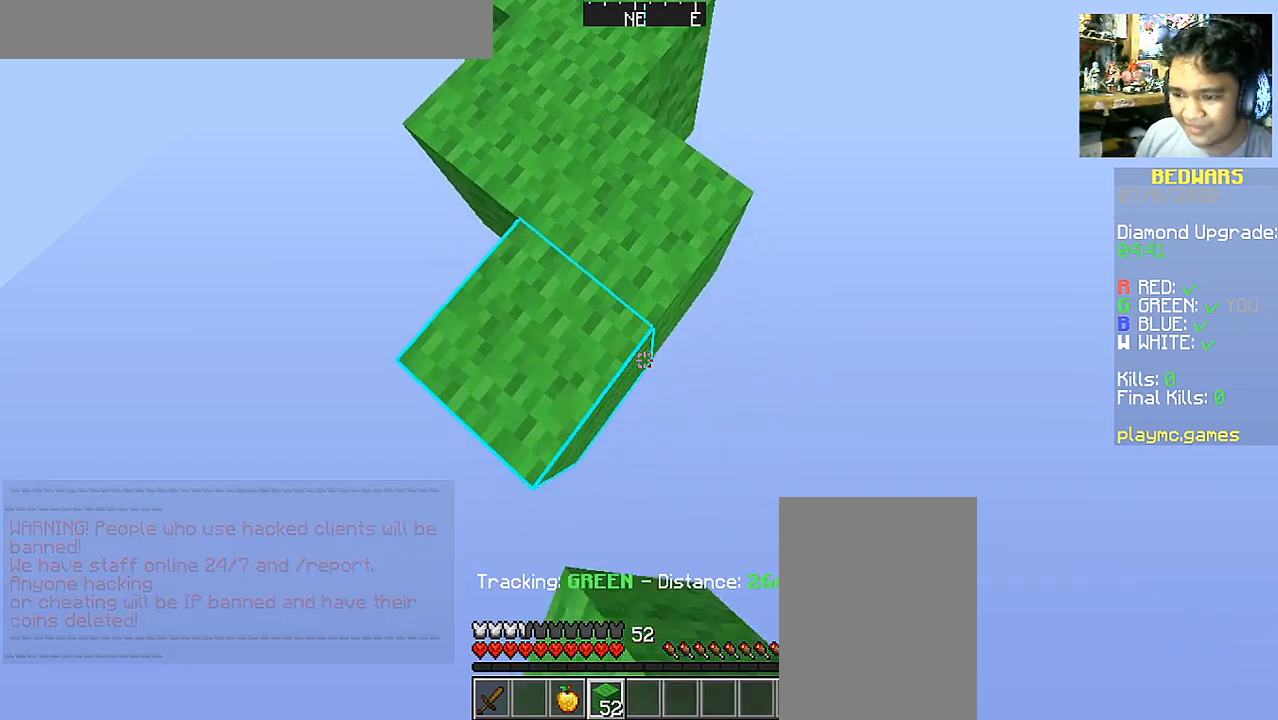
{"keys": ["s"], "mouse": [], "events": [[267, "mouse_right", "down"], [367, "mouse_right", "up"]]}
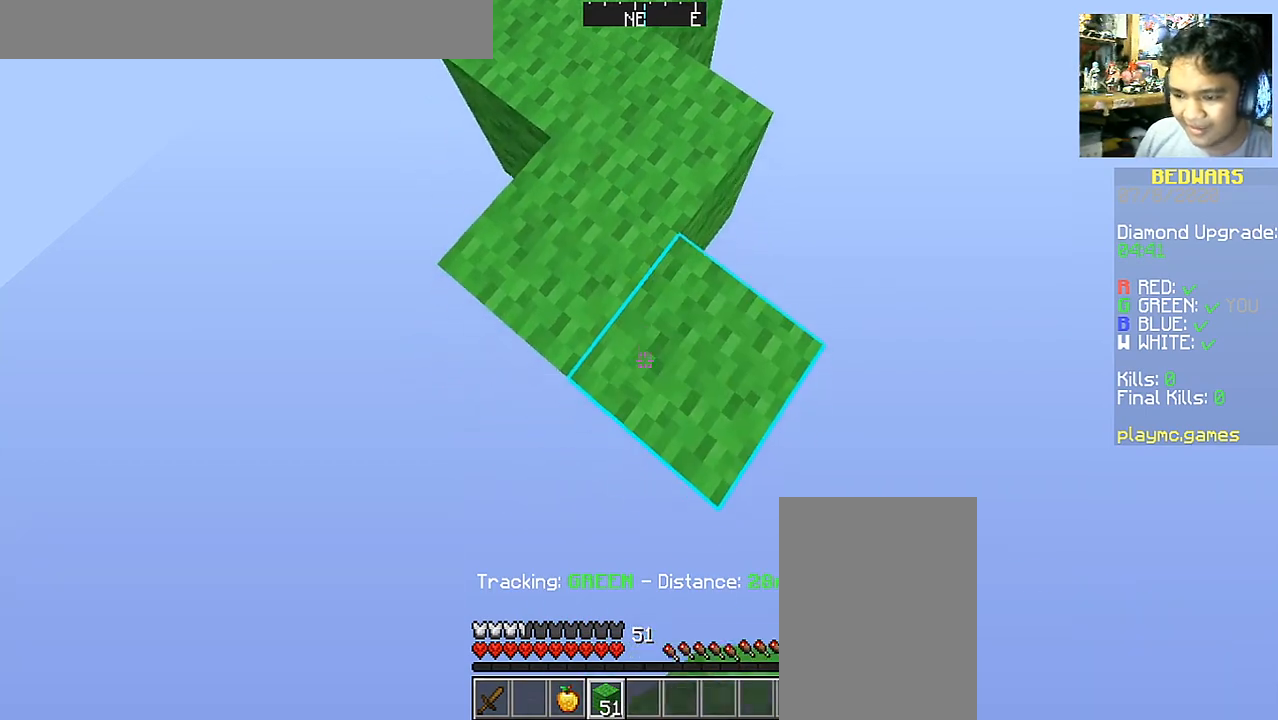
{"keys": ["d", "s"], "mouse": [], "events": [[367, "mouse_right", "down"], [467, "d", "down"], [467, "mouse_right", "up"]]}
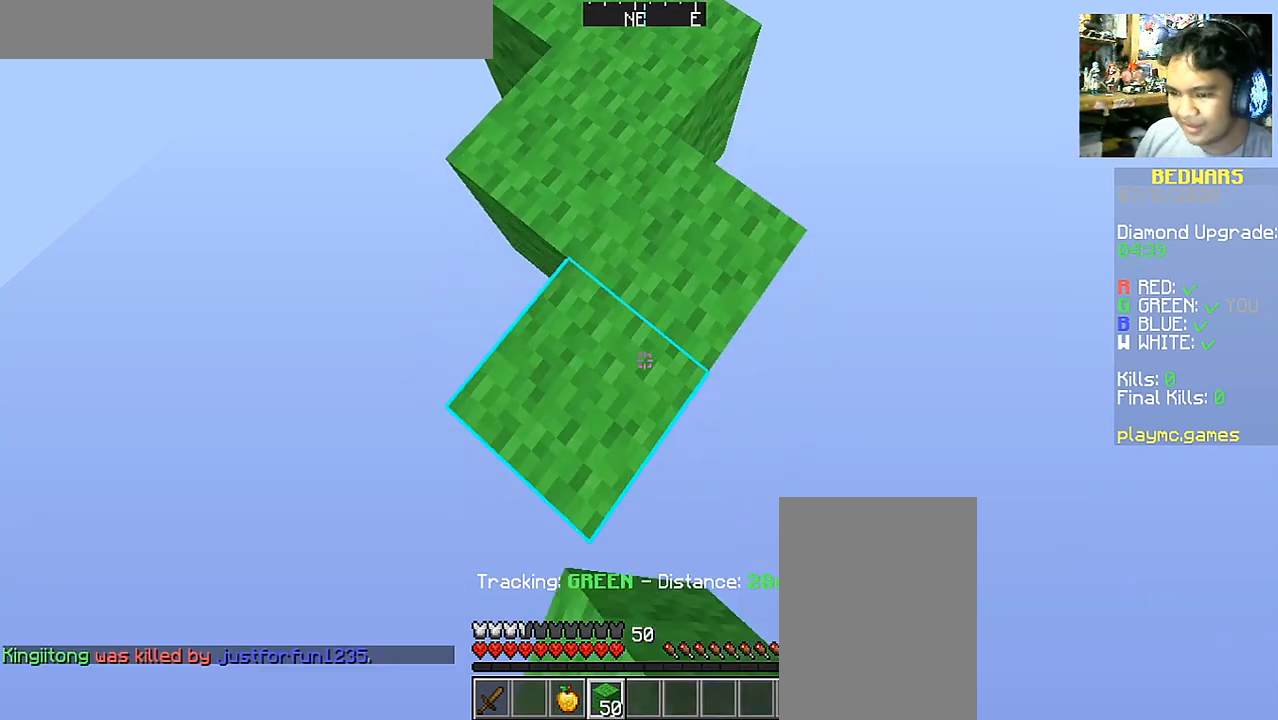
{"keys": ["s"], "mouse": ["right"], "events": [[17, "d", "up"], [167, "d", "down"], [317, "d", "up"], [367, "mouse_right", "down"]]}
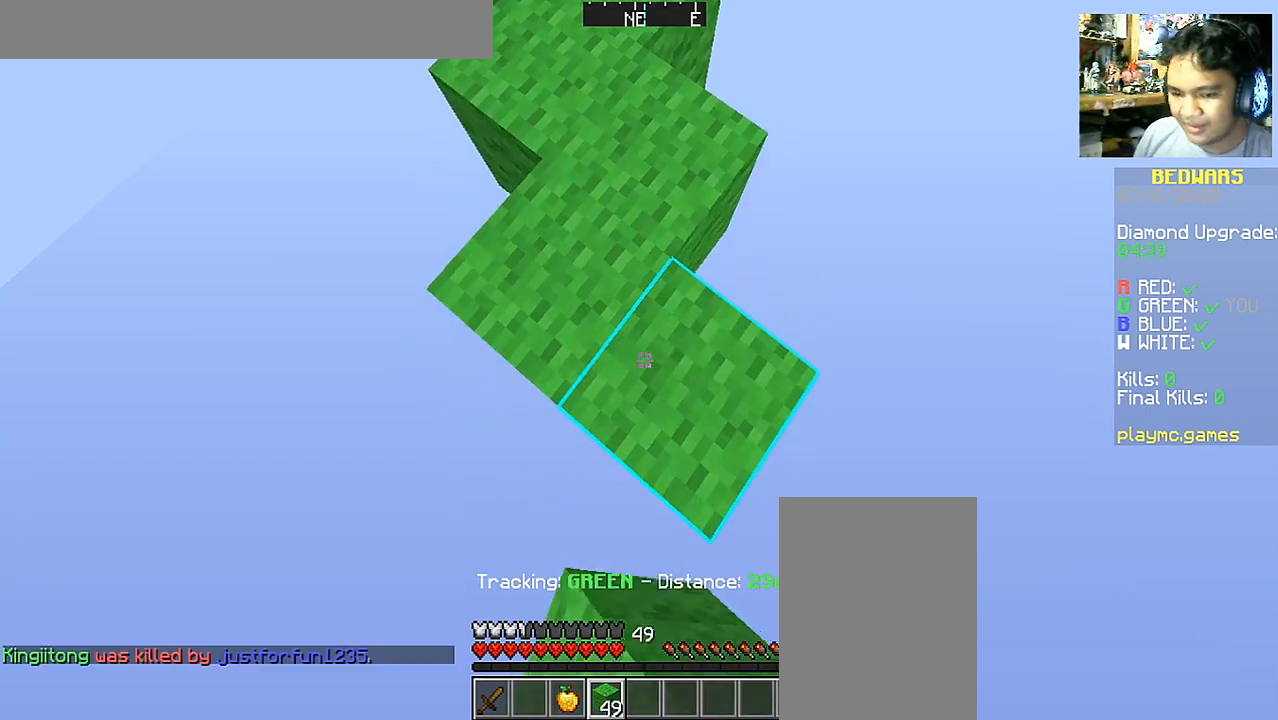
{"keys": ["s"], "mouse": ["right"], "events": [[17, "mouse_right", "up"], [217, "d", "down"], [317, "d", "up"], [467, "mouse_right", "down"]]}
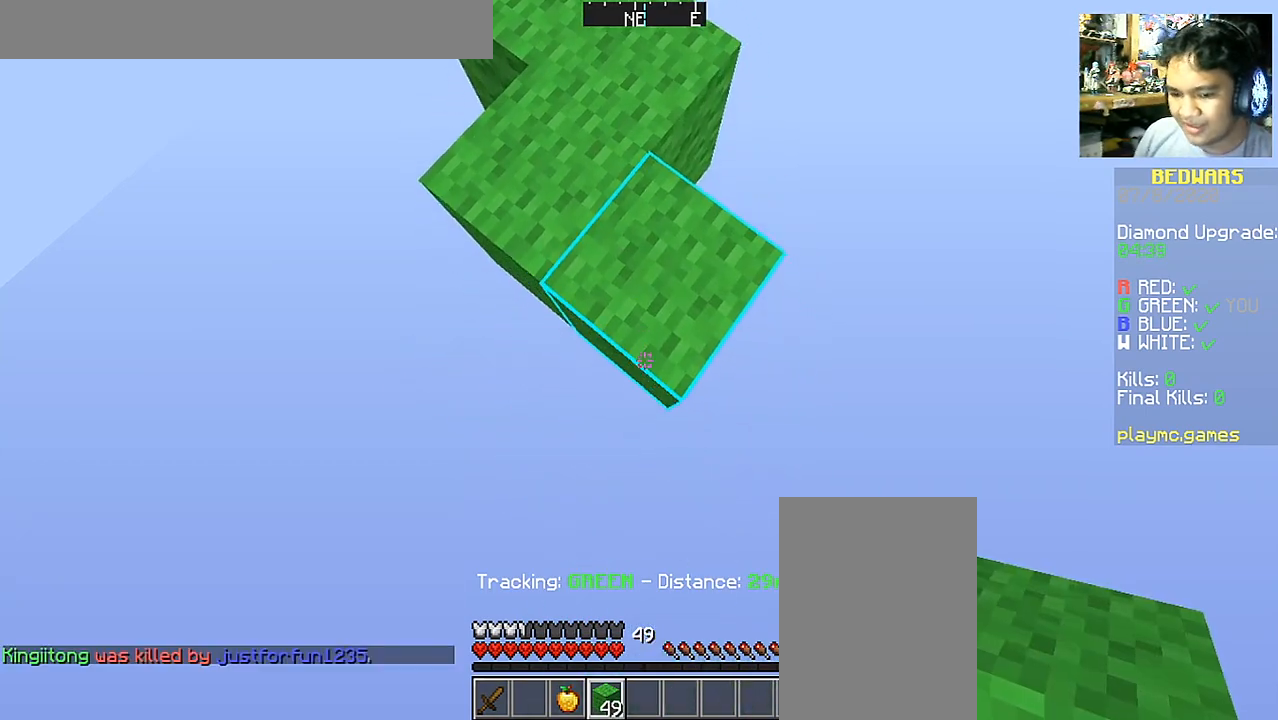
{"keys": ["s"], "mouse": [], "events": [[117, "mouse_right", "up"], [317, "d", "down"], [317, "mouse_right", "down"], [417, "d", "up"], [467, "mouse_right", "up"]]}
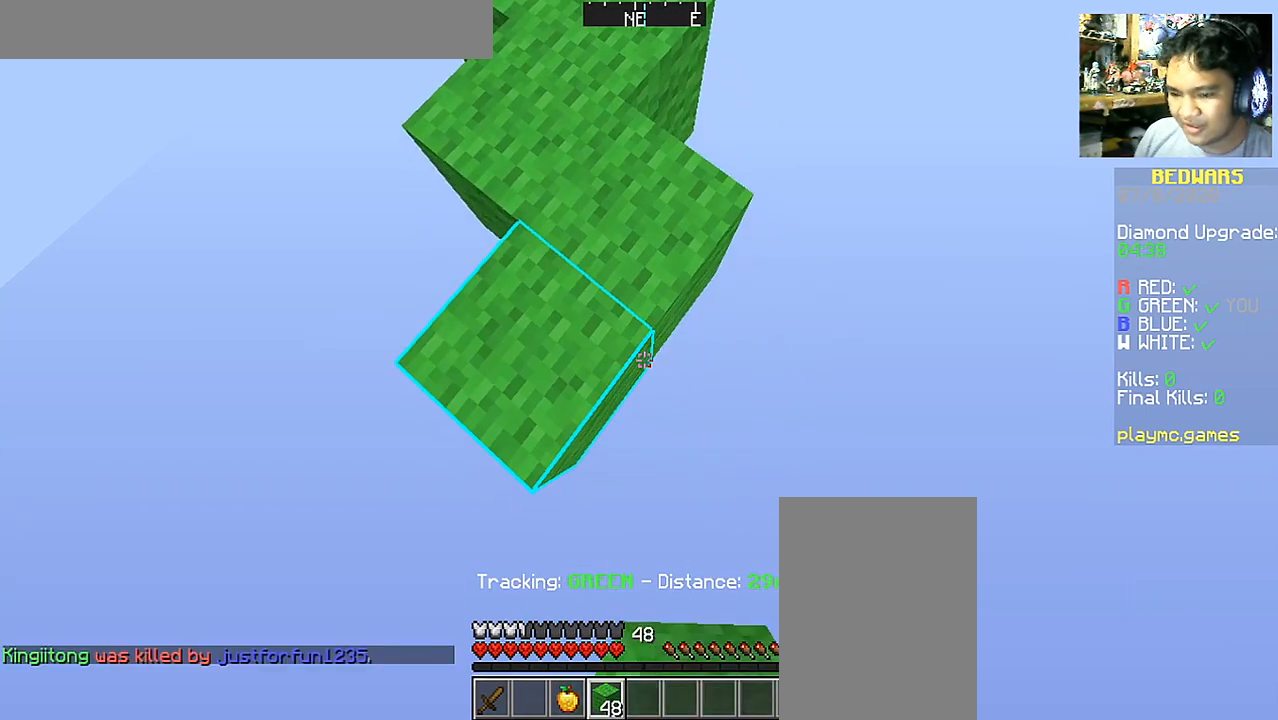
{"keys": ["s"], "mouse": [], "events": [[267, "mouse_right", "down"], [417, "mouse_right", "up"]]}
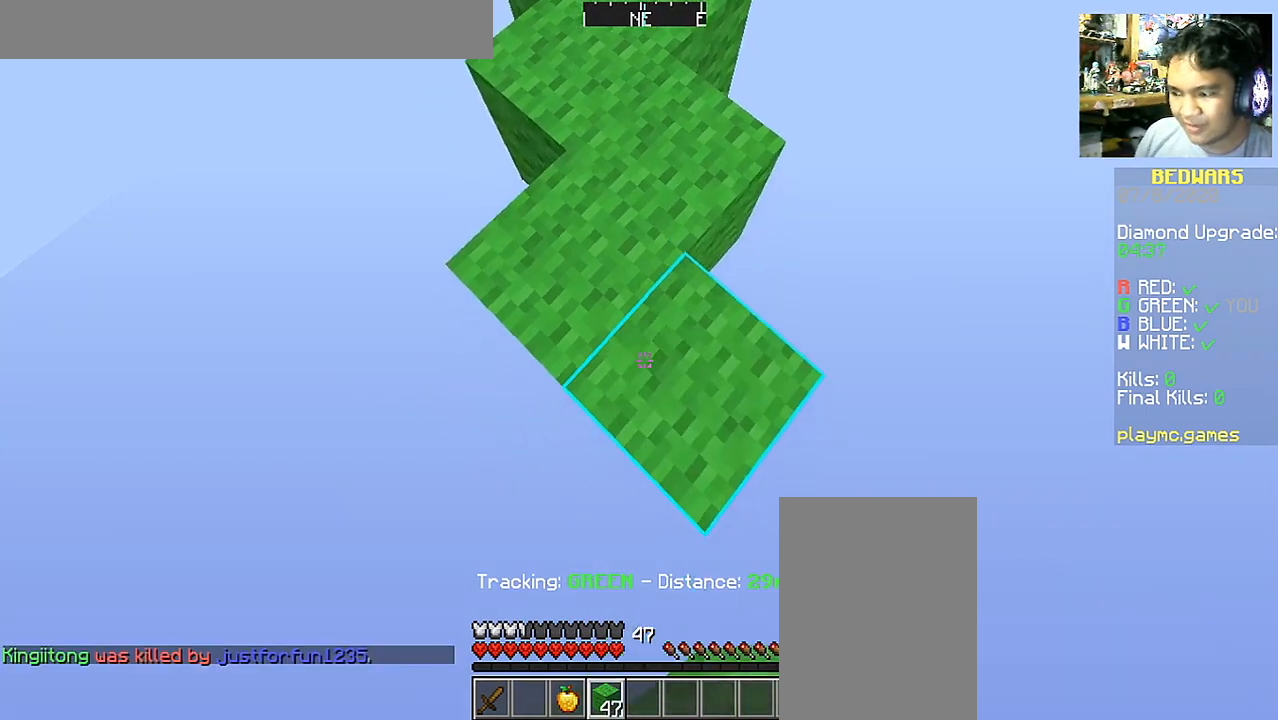
{"keys": ["s"], "mouse": [], "events": [[367, "mouse_right", "down"], [467, "mouse_right", "up"]]}
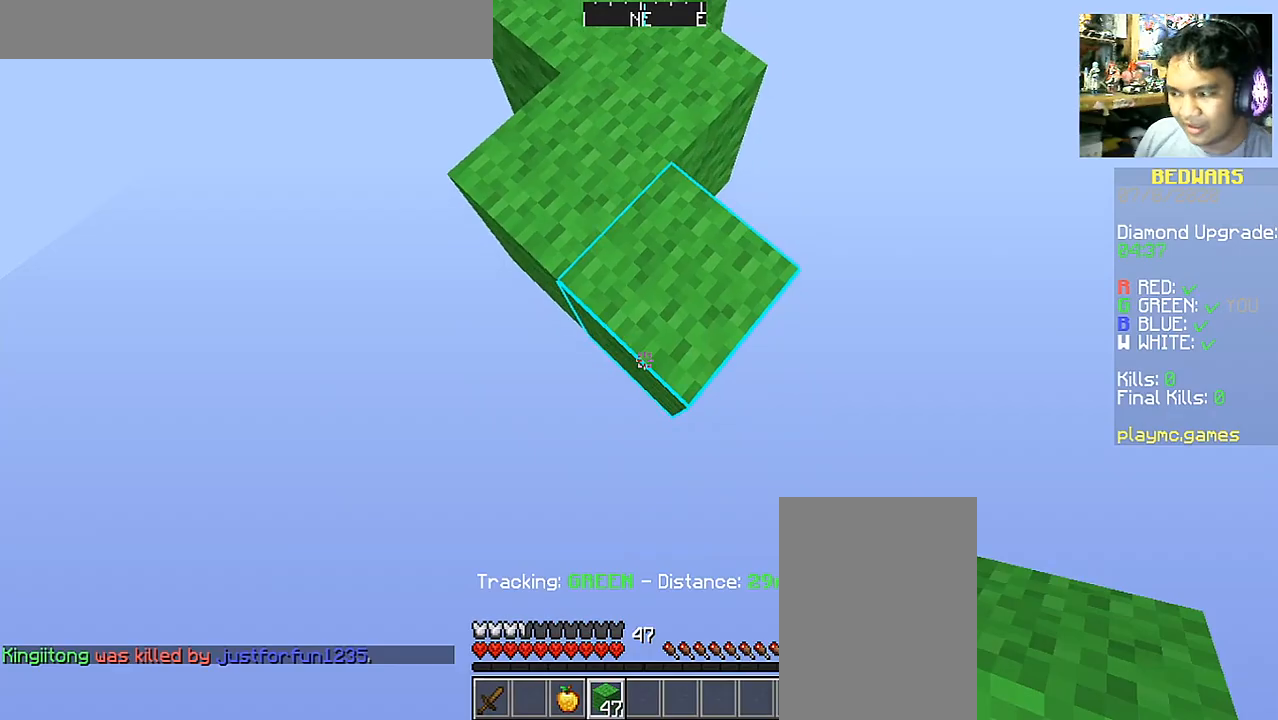
{"keys": ["s"], "mouse": [], "events": [[17, "d", "down"], [117, "d", "up"], [267, "mouse_right", "down"], [367, "mouse_right", "up"]]}
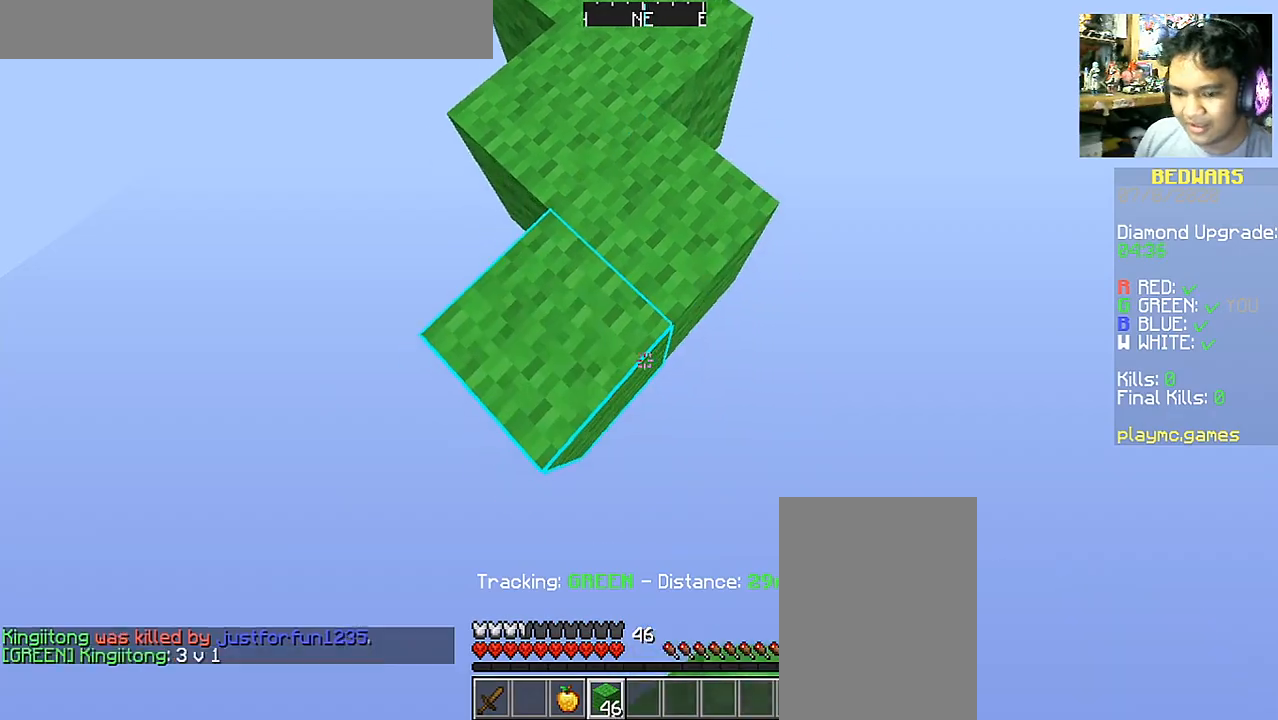
{"keys": ["space", "w"], "mouse": [], "events": [[217, "mouse_right", "down"], [283, "mouse_right", "up"], [283, "s", "up"], [317, "w", "down"], [467, "space", "down"]]}
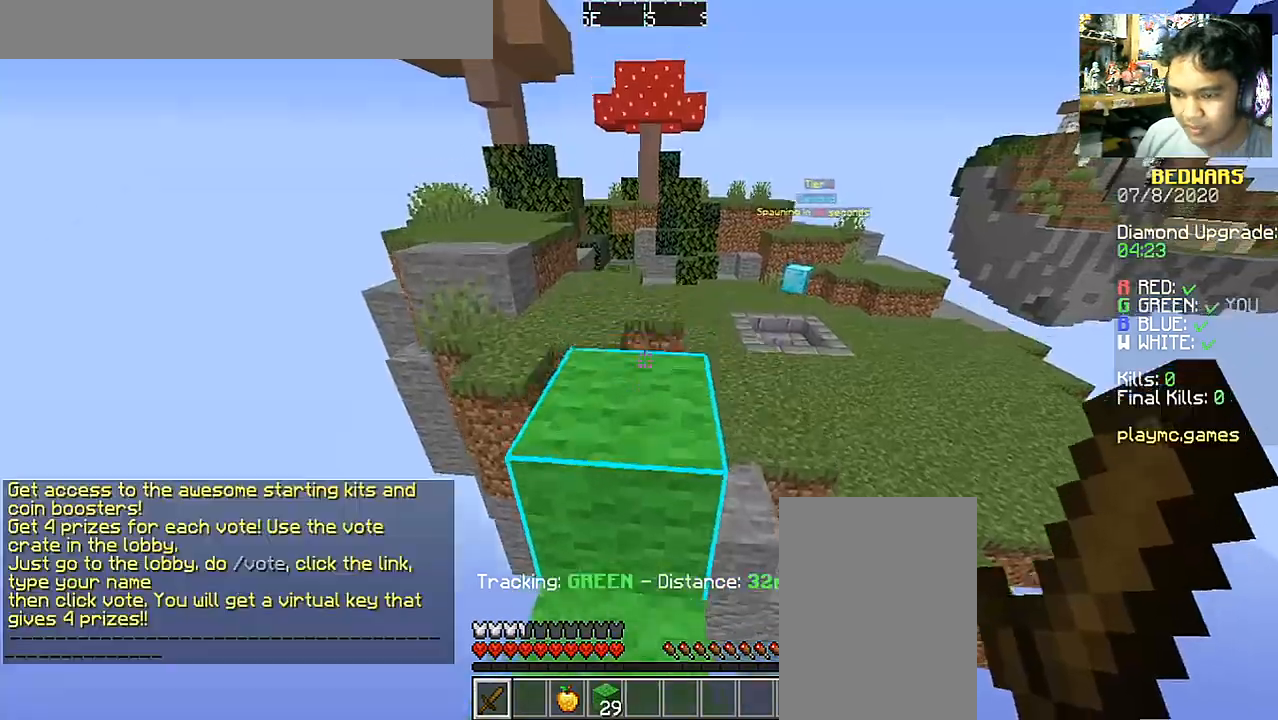
{"keys": ["a", "space", "w"], "mouse": [], "events": [[117, "space", "up"], [367, "a", "down"], [417, "space", "down"]]}
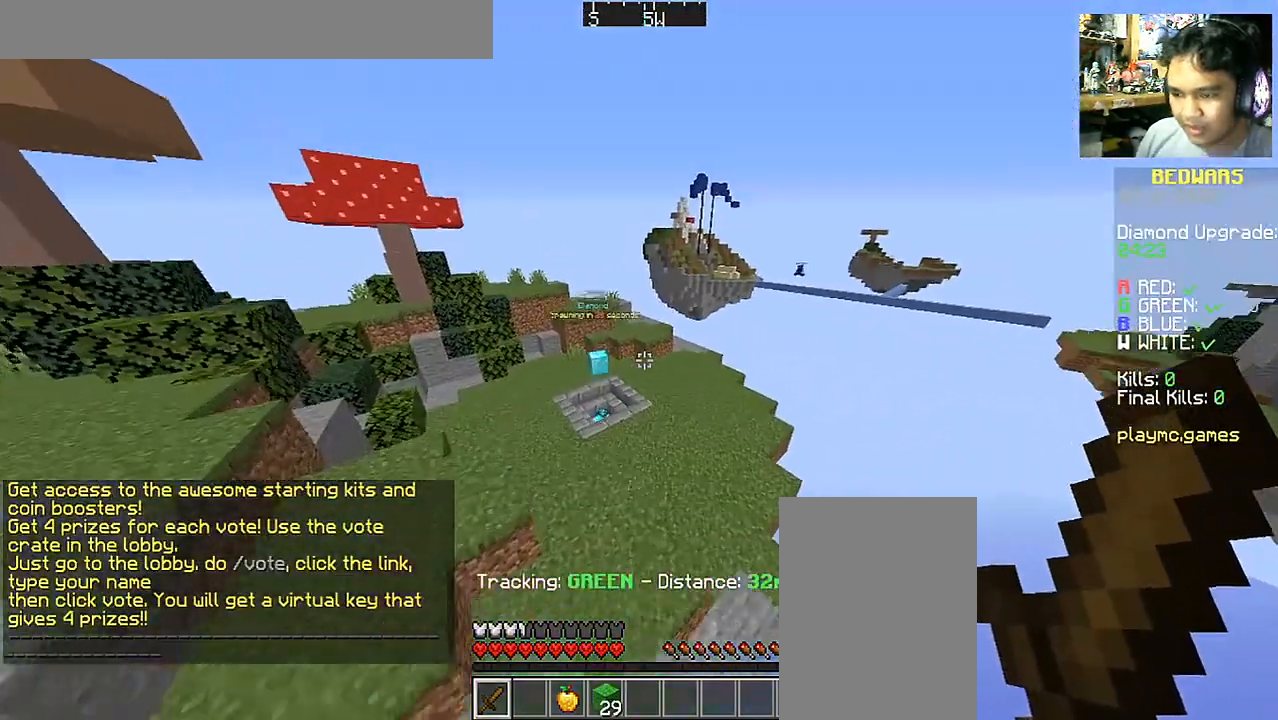
{"keys": ["space", "w"], "mouse": [], "events": [[17, "a", "up"]]}
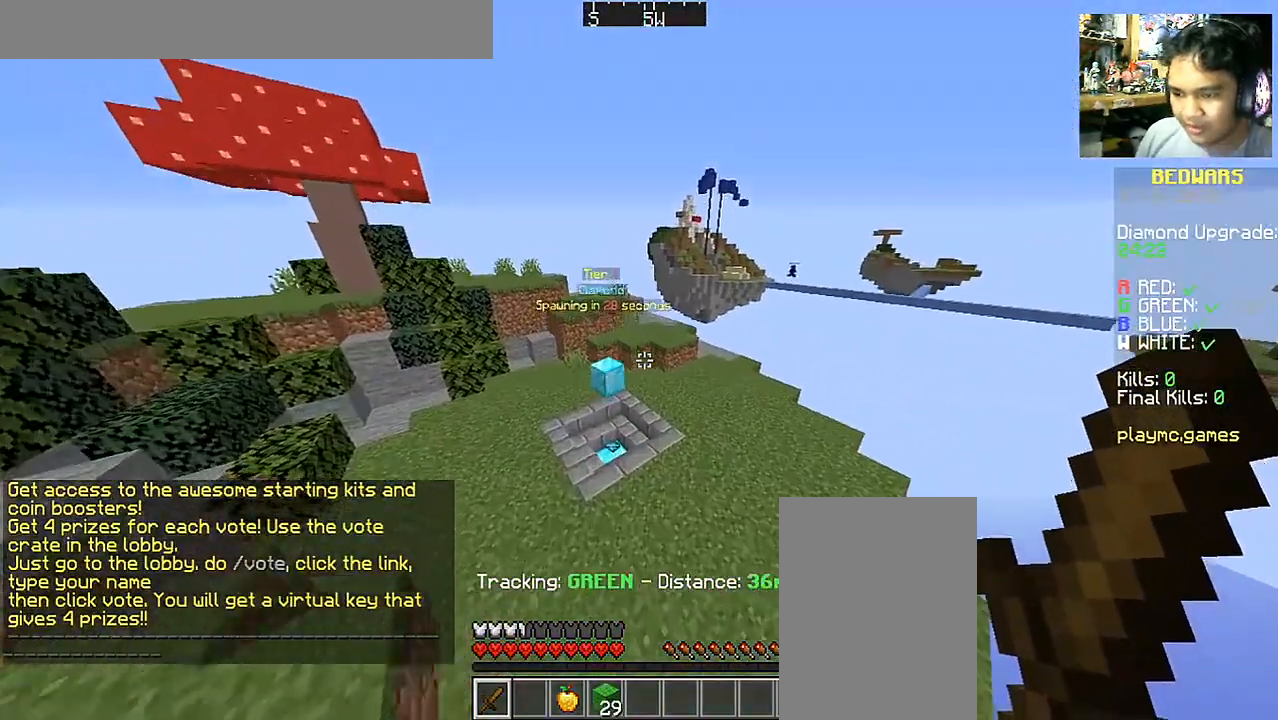
{"keys": ["w"], "mouse": [], "events": [[217, "space", "up"]]}
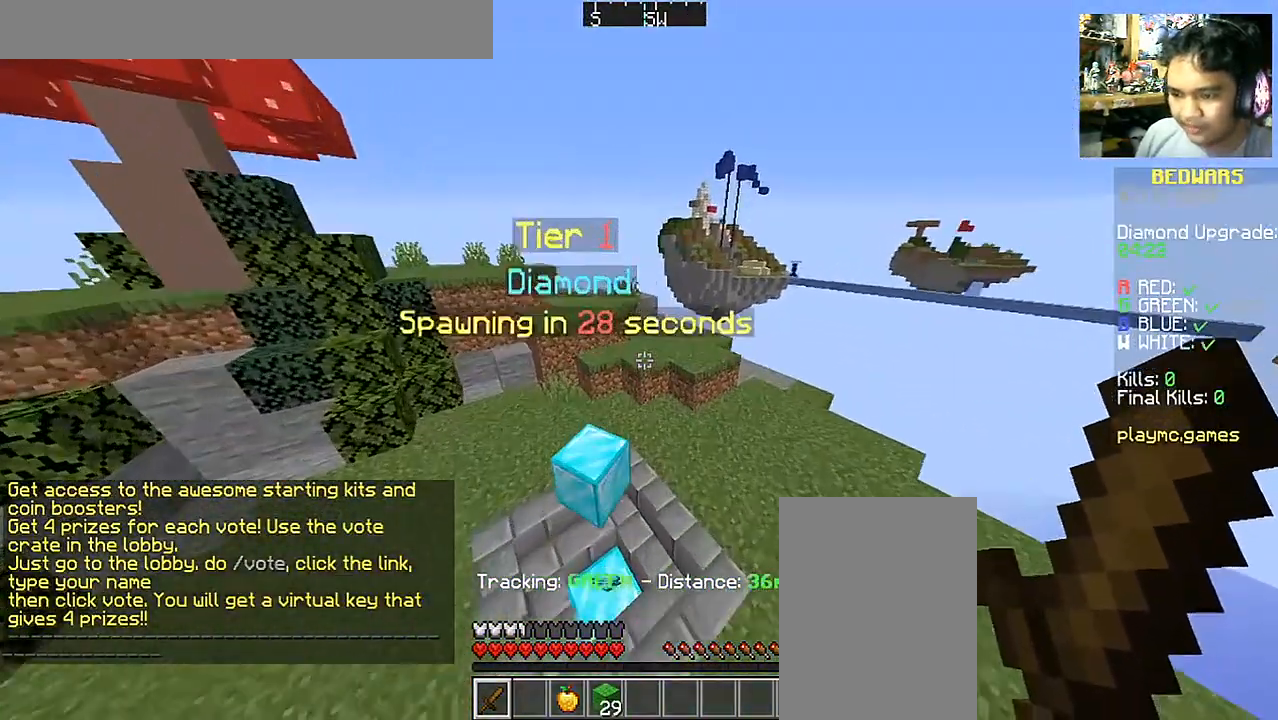
{"keys": [], "mouse": [], "events": [[67, "w", "up"], [217, "a", "down"], [267, "s", "down"], [367, "a", "up"], [417, "s", "up"]]}
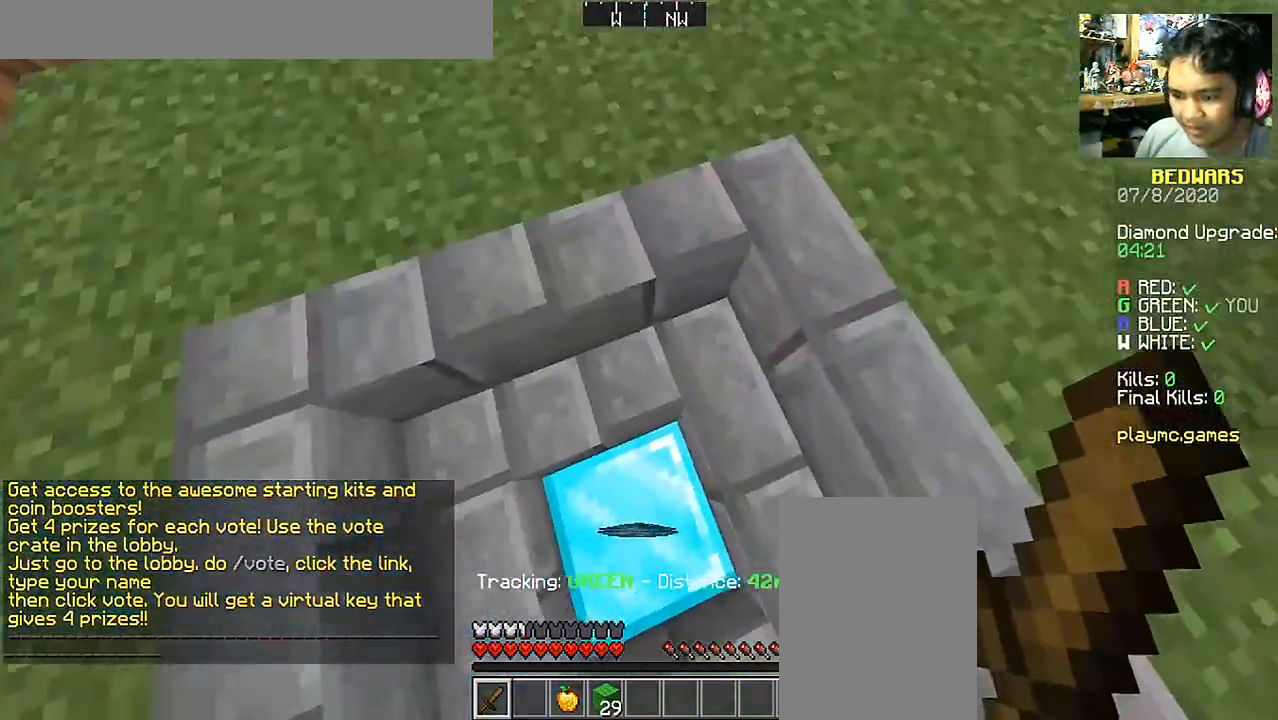
{"keys": [], "mouse": [], "events": []}
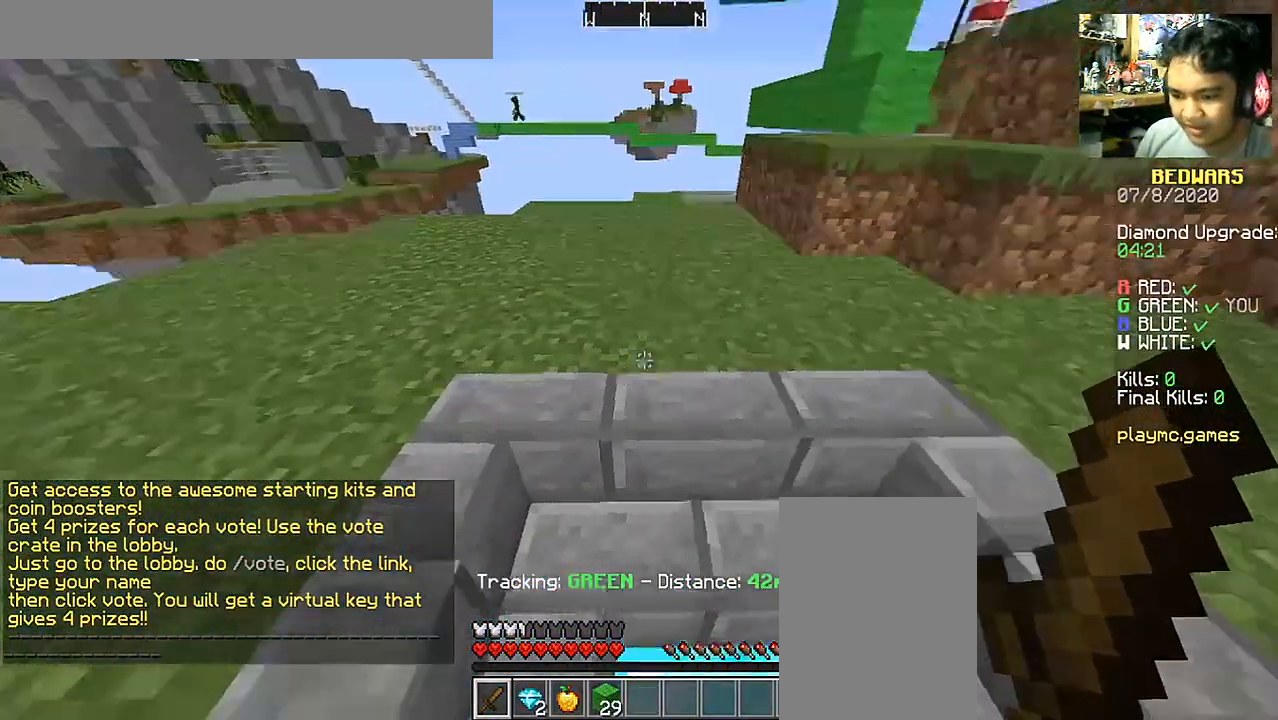
{"keys": ["s"], "mouse": [], "events": [[17, "w", "down"], [267, "w", "up"], [417, "s", "down"]]}